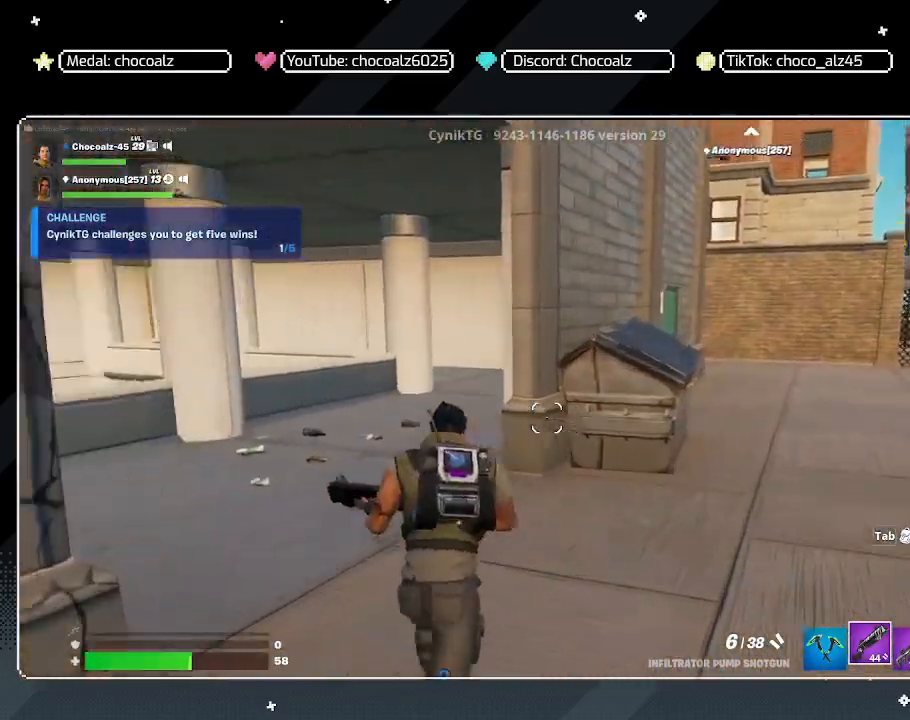
Gameplay with keyboard and mouse; each line is a JSON object with the keys and mouse buttons held at the frame after it. "events" lists presses ("down") and releases ("up") of "1", "2", "3", "4", "5", "a", "alt", "c", "caps_lock", "ctrl", "d", "e", "f", "g", "q", "r", "s", "shift", "space", "t", "tab", "v", "w", "x", "z", "mouse_left", "mouse_wheel" and "mouse_right" between this image and that frame as [ms after this image, input, new state], when the widget could be followed in between. "mouse_left", "mouse_wheel", "mouse_right" = the "left", "wheel", "right" buttons of the "mouse" list. No other keys are recorded. "wheel" means that the mouse wheel is clicked or scrolled. "mouse_move" is the direction in which the mouse moves at that frame (one of eight, or "still"), when it could be read.
{"keys": ["w"], "mouse": [], "mouse_move": "still", "events": [[67, "a", "up"], [200, "5", "down"], [350, "5", "up"]]}
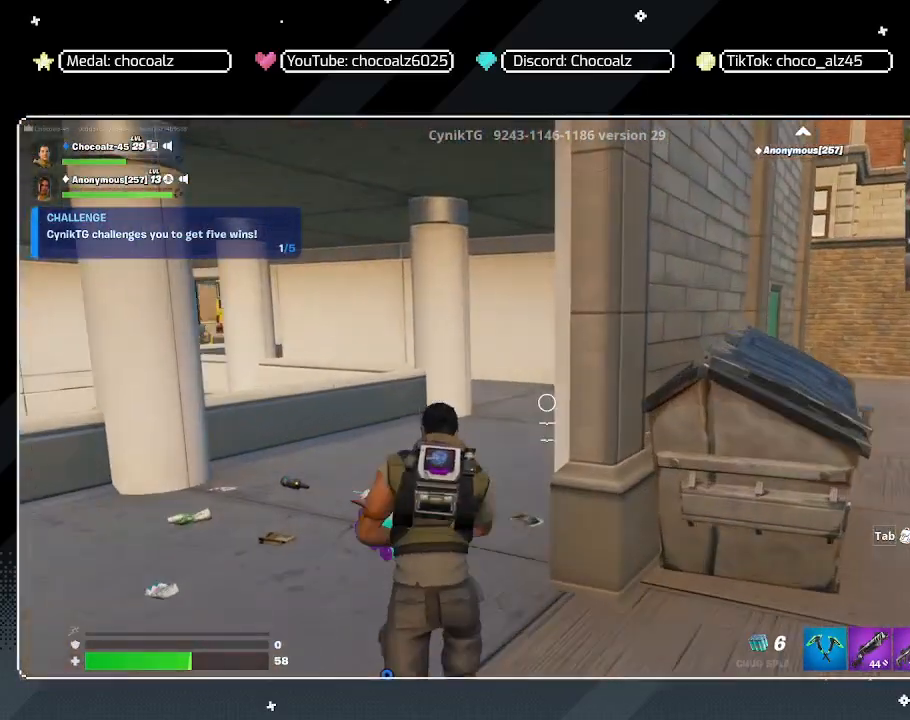
{"keys": ["w"], "mouse": [], "mouse_move": "still", "events": []}
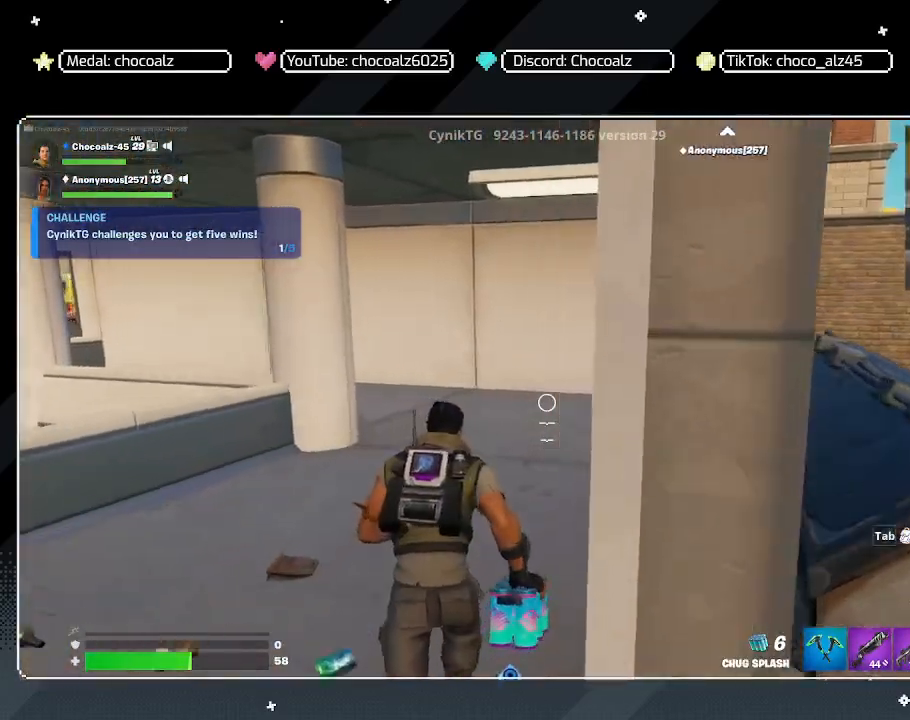
{"keys": ["w"], "mouse": [], "mouse_move": "left", "events": []}
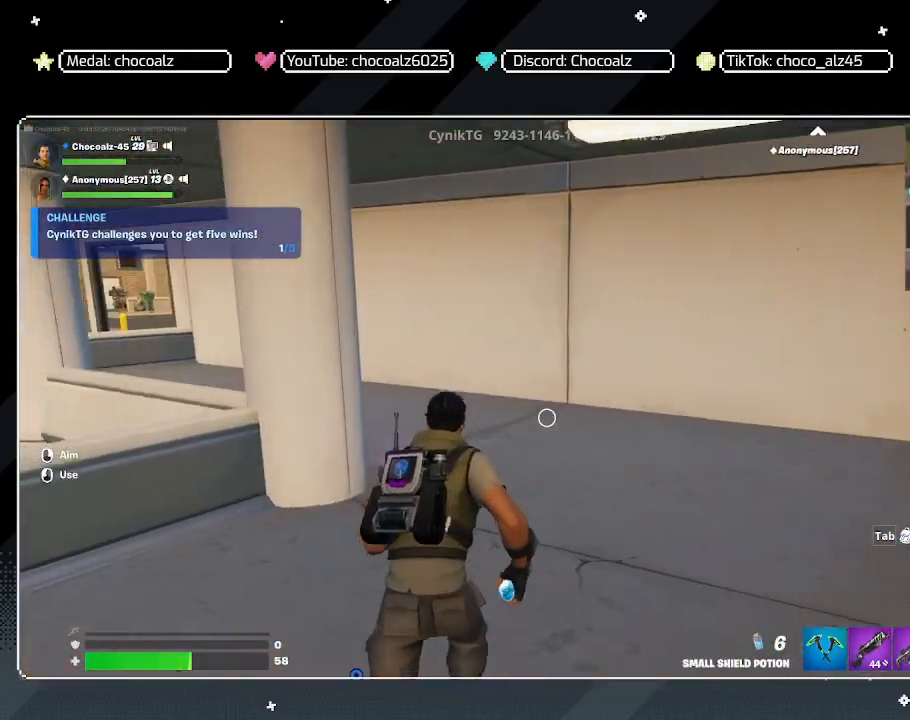
{"keys": ["w"], "mouse": [], "mouse_move": "left", "events": []}
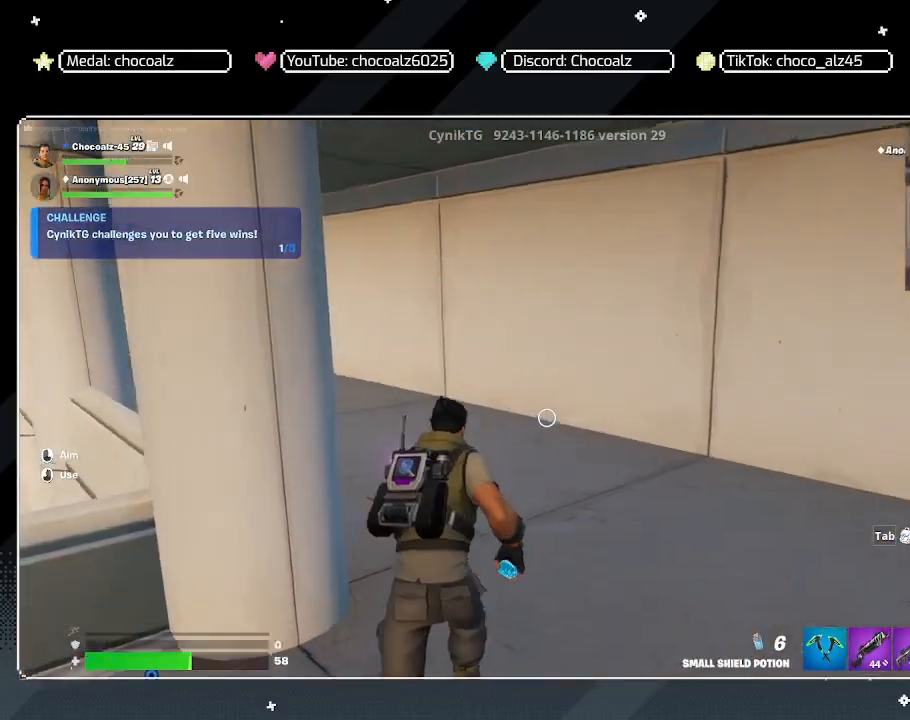
{"keys": ["ctrl", "w"], "mouse": [], "mouse_move": "left", "events": [[450, "ctrl", "down"]]}
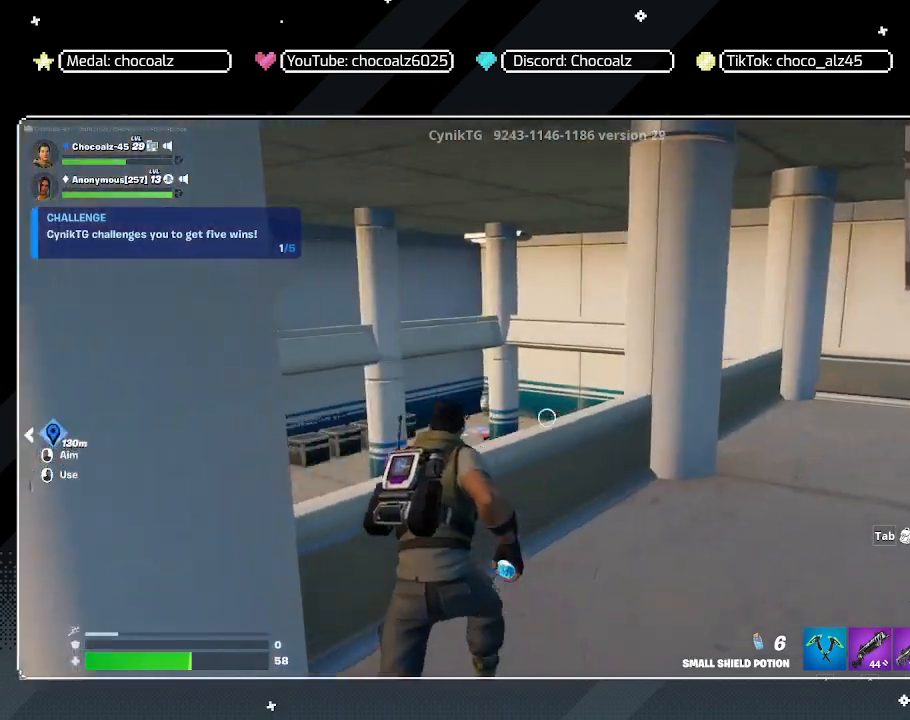
{"keys": [], "mouse": [], "mouse_move": "still", "events": [[100, "ctrl", "up"], [133, "w", "up"], [283, "mouse_left", "down"], [383, "mouse_left", "up"]]}
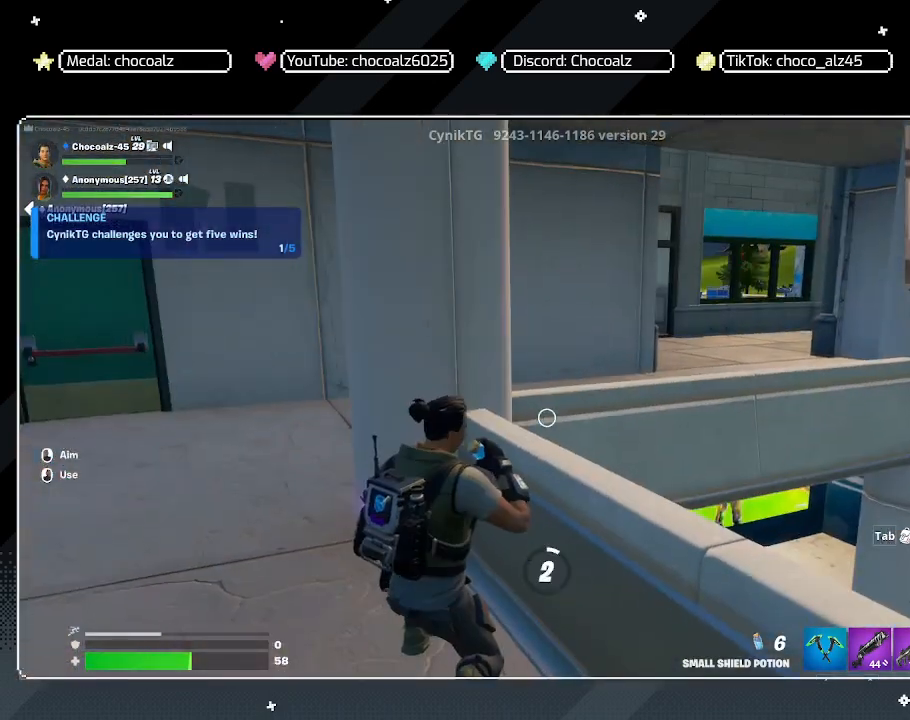
{"keys": [], "mouse": [], "mouse_move": "still", "events": []}
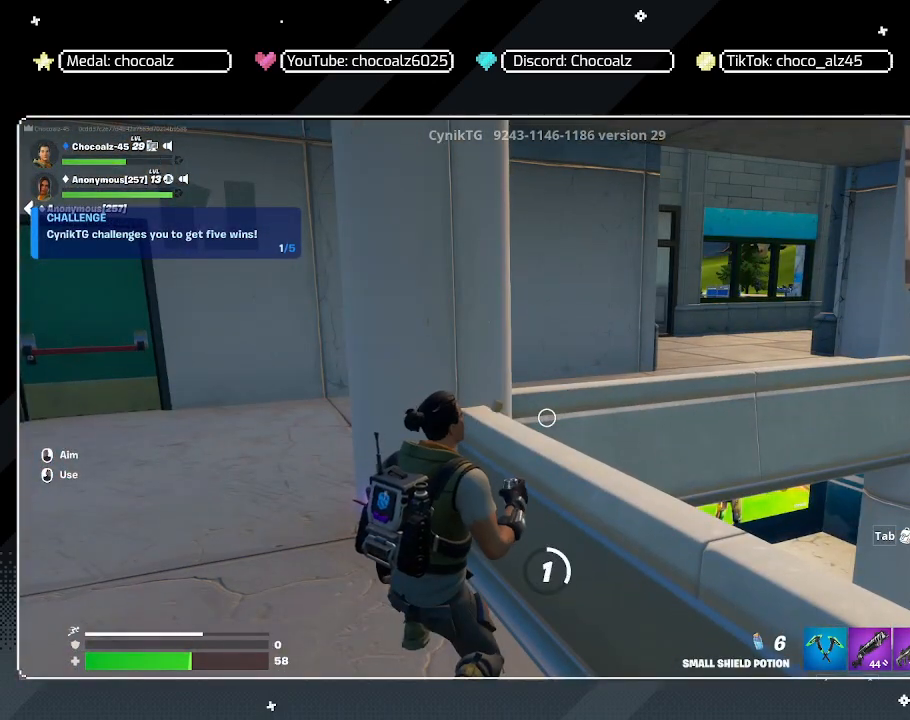
{"keys": [], "mouse": [], "mouse_move": "still", "events": []}
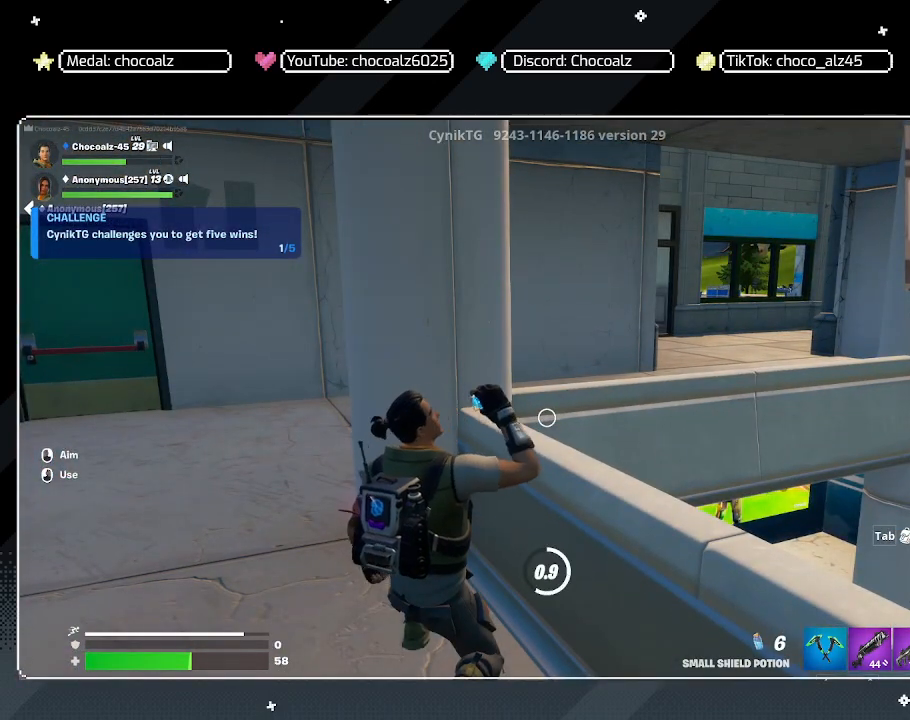
{"keys": [], "mouse": [], "mouse_move": "still", "events": []}
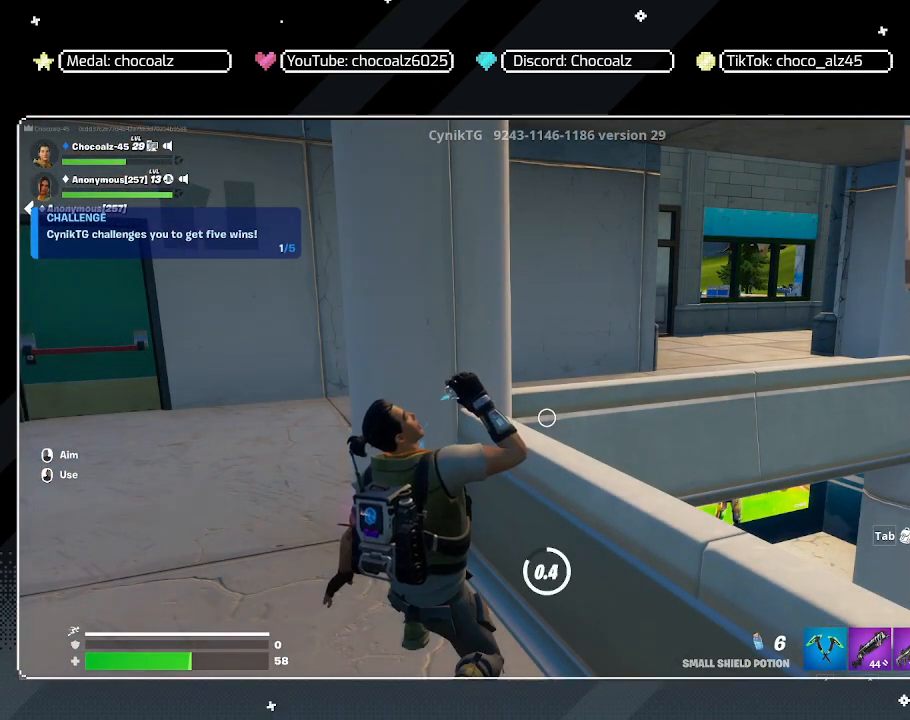
{"keys": [], "mouse": [], "mouse_move": "still", "events": []}
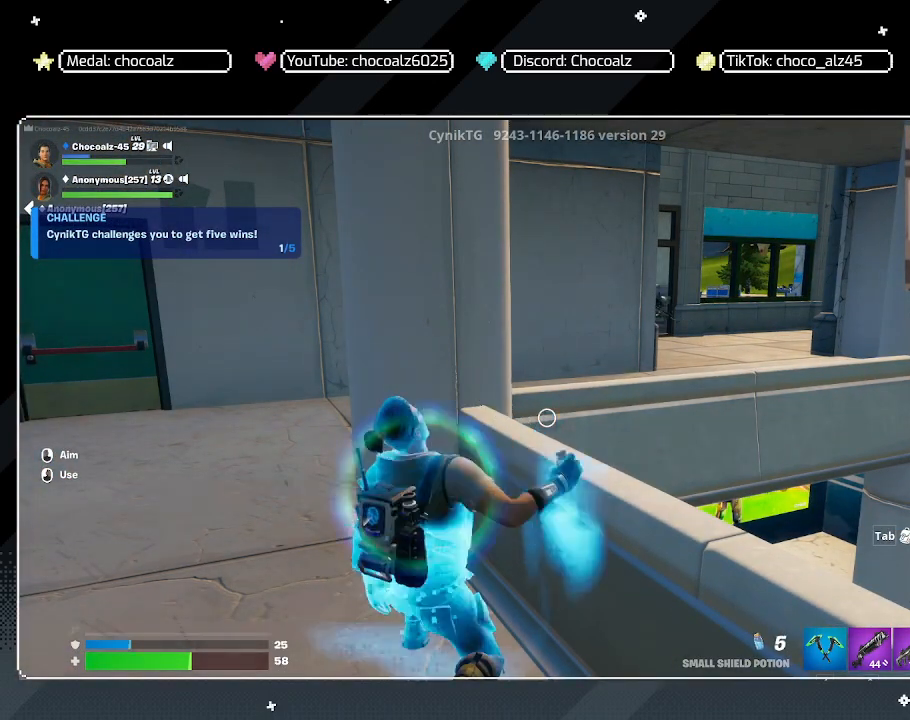
{"keys": ["3", "a"], "mouse": [], "mouse_move": "still", "events": [[33, "mouse_left", "down"], [117, "mouse_left", "up"], [167, "mouse_left", "down"], [267, "mouse_left", "up"], [317, "a", "down"], [450, "3", "down"]]}
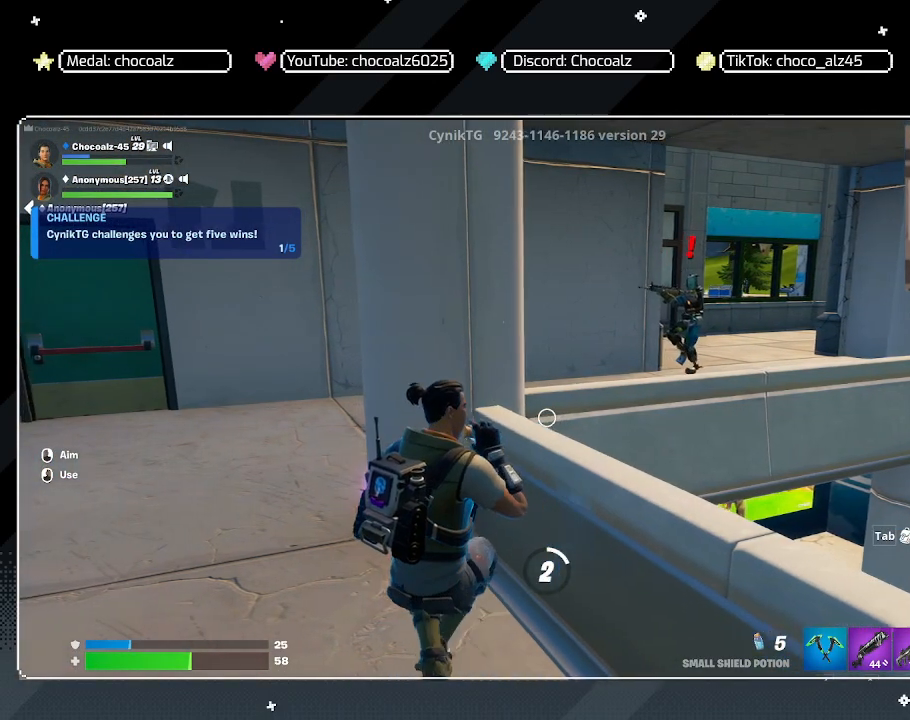
{"keys": ["w"], "mouse": [], "mouse_move": "still", "events": [[100, "3", "up"], [233, "w", "down"], [283, "a", "up"], [383, "1", "down"], [467, "1", "up"]]}
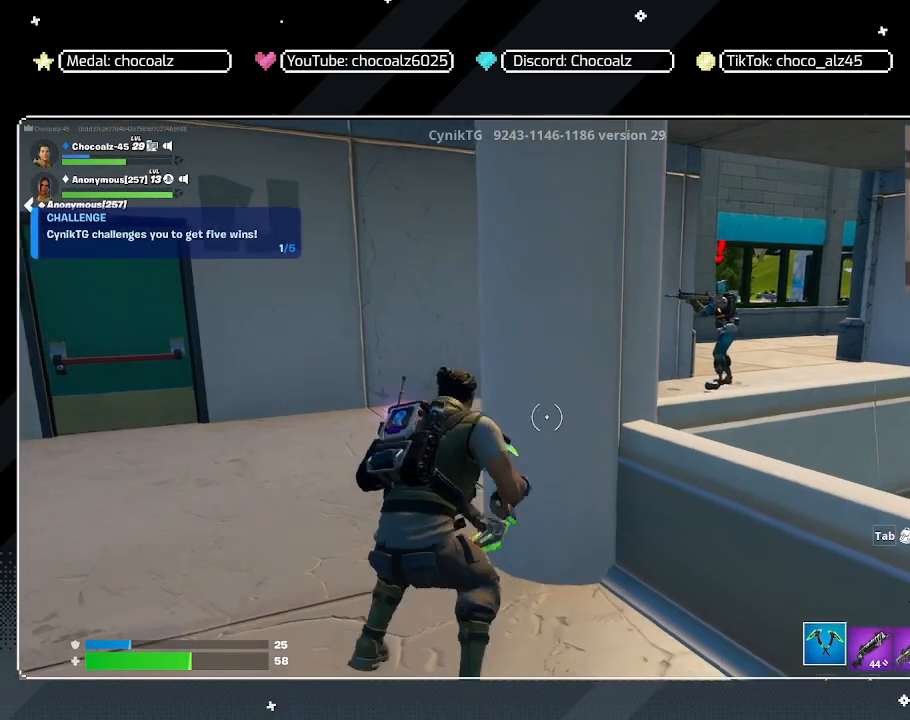
{"keys": ["a"], "mouse": [], "mouse_move": "right", "events": [[67, "a", "down"], [150, "w", "up"], [200, "shift", "down"], [300, "shift", "up"]]}
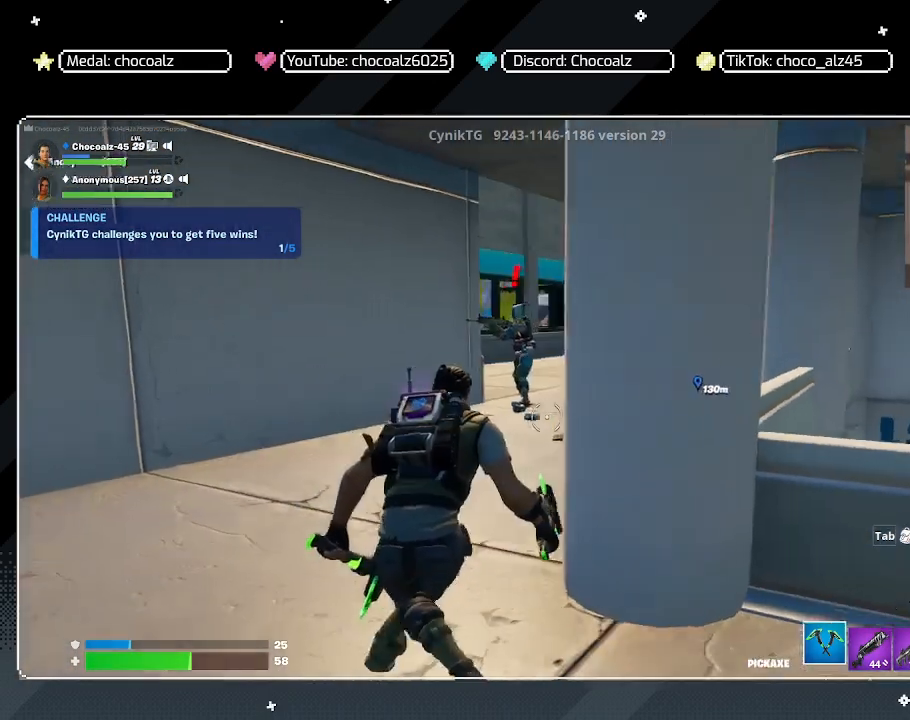
{"keys": ["w"], "mouse": ["right"], "mouse_move": "still", "events": [[117, "2", "down"], [117, "a", "up"], [267, "2", "up"], [267, "a", "down"], [350, "a", "up"], [350, "w", "down"], [400, "mouse_right", "down"]]}
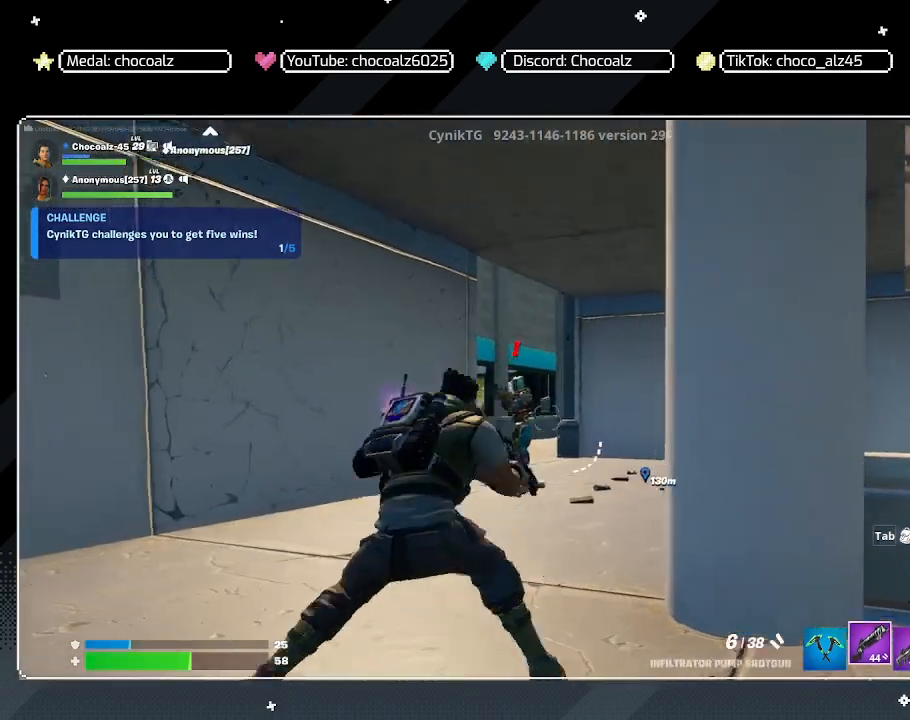
{"keys": ["s"], "mouse": ["right"], "mouse_move": "still", "events": [[150, "w", "up"], [467, "s", "down"]]}
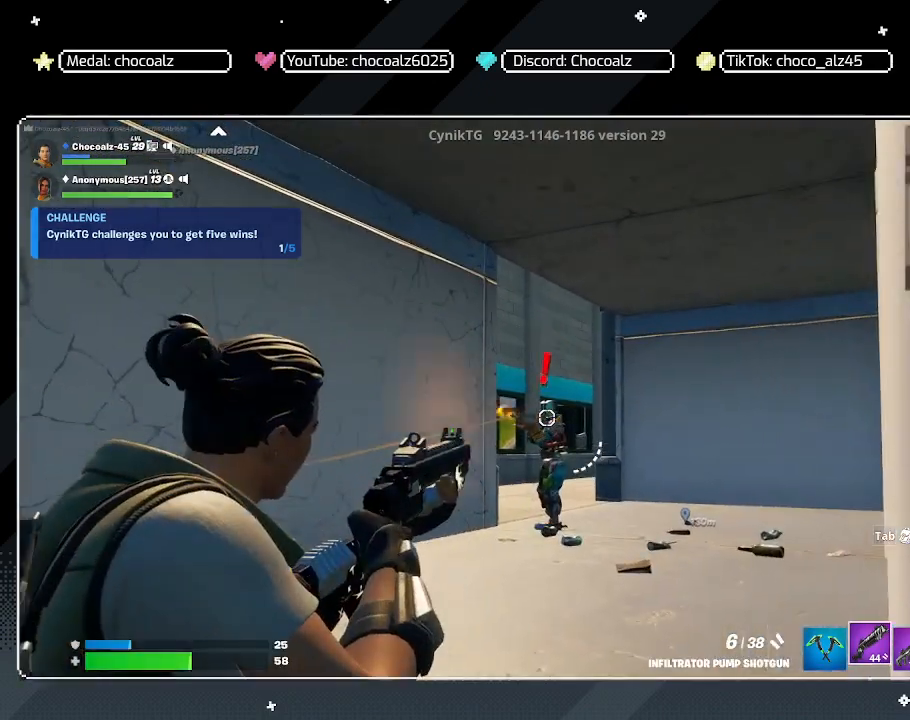
{"keys": ["d"], "mouse": ["right"], "mouse_move": "still", "events": [[67, "mouse_left", "down"], [150, "mouse_left", "up"], [383, "d", "down"], [483, "s", "up"]]}
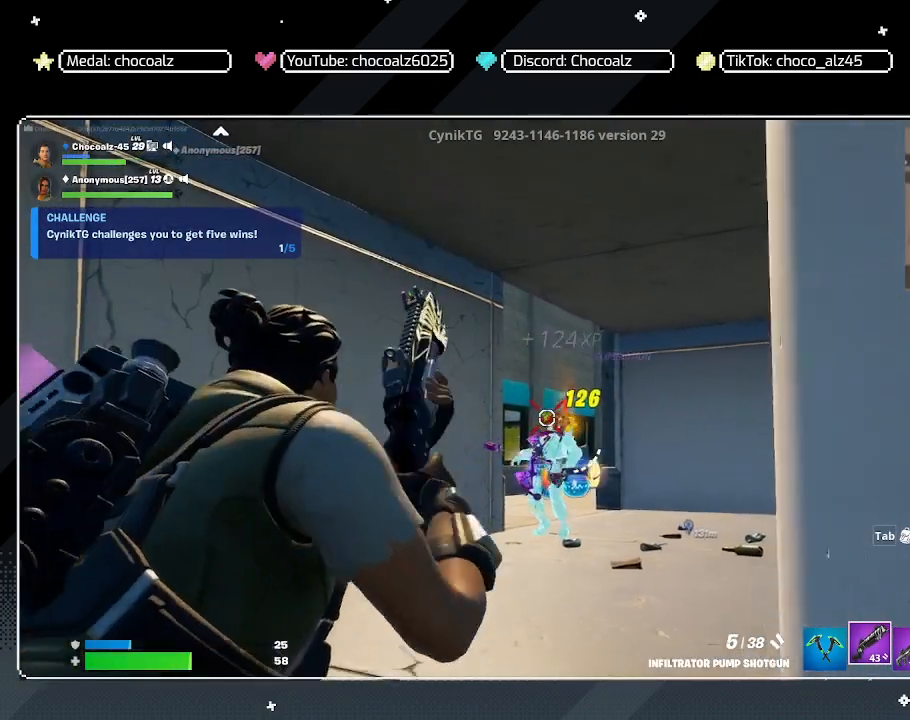
{"keys": ["w"], "mouse": [], "mouse_move": "right", "events": [[83, "mouse_right", "up"], [167, "d", "up"], [167, "w", "down"]]}
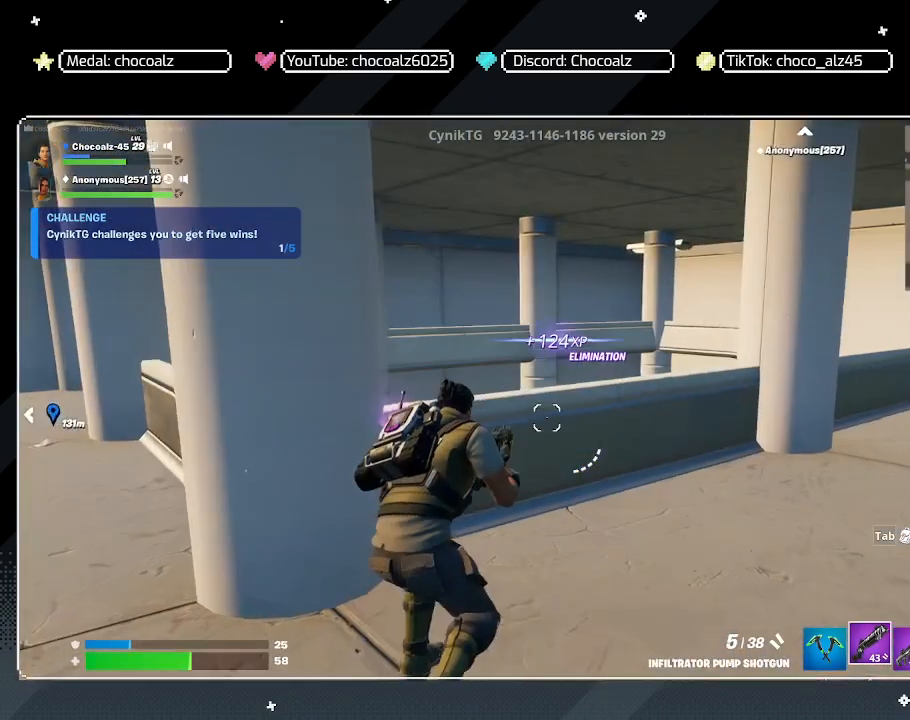
{"keys": [], "mouse": [], "mouse_move": "still", "events": [[33, "d", "down"], [183, "d", "up"], [267, "a", "down"], [367, "a", "up"], [500, "w", "up"]]}
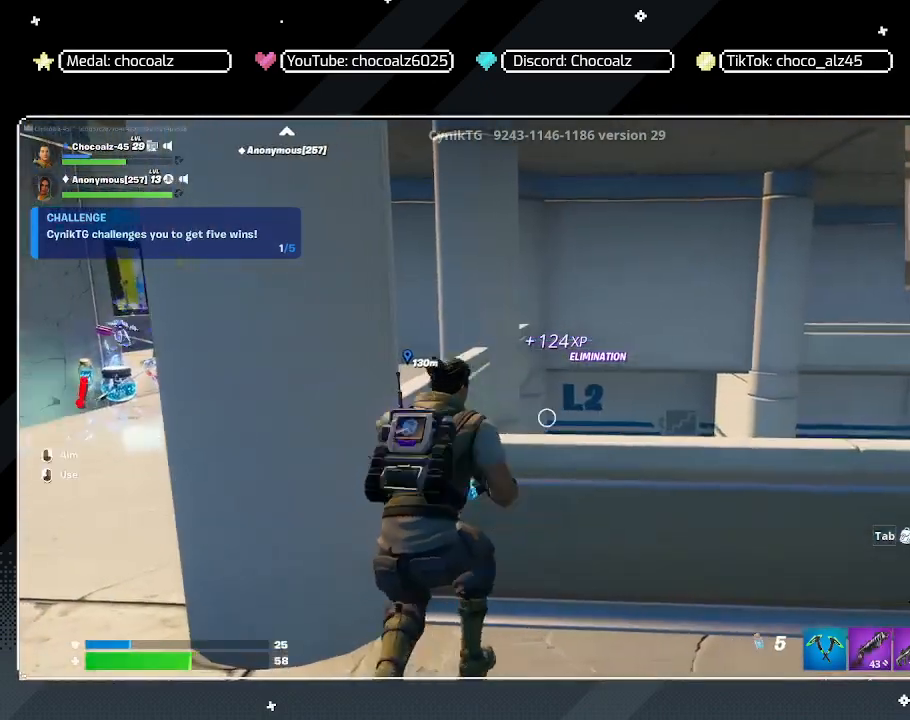
{"keys": [], "mouse": ["left"], "mouse_move": "still", "events": [[183, "mouse_left", "down"], [233, "mouse_left", "up"], [333, "mouse_left", "down"], [367, "mouse_left", "up"], [467, "mouse_left", "down"]]}
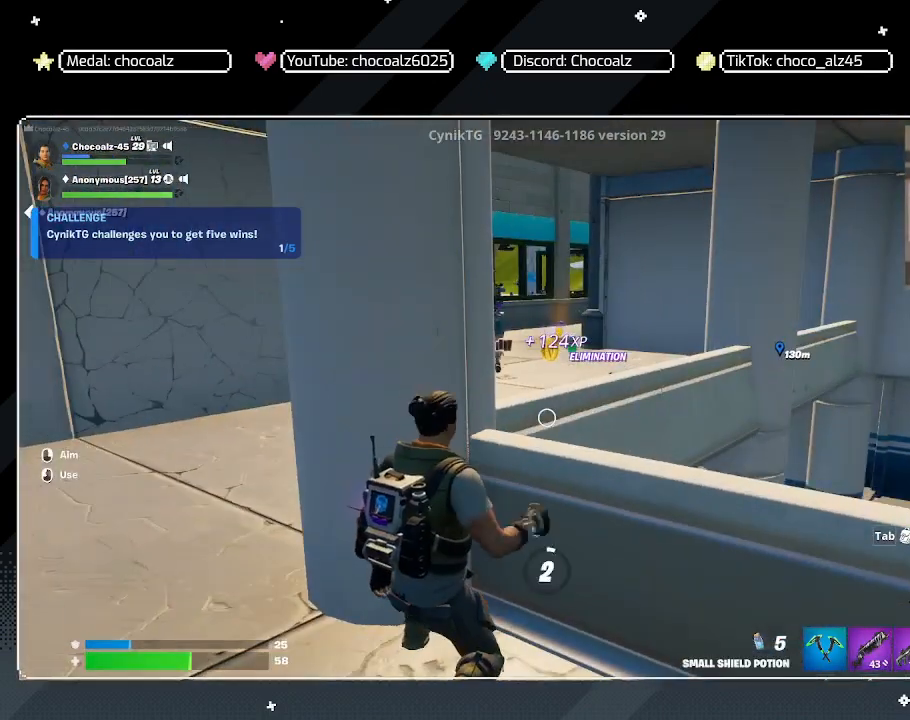
{"keys": [], "mouse": [], "mouse_move": "still", "events": [[17, "mouse_left", "up"]]}
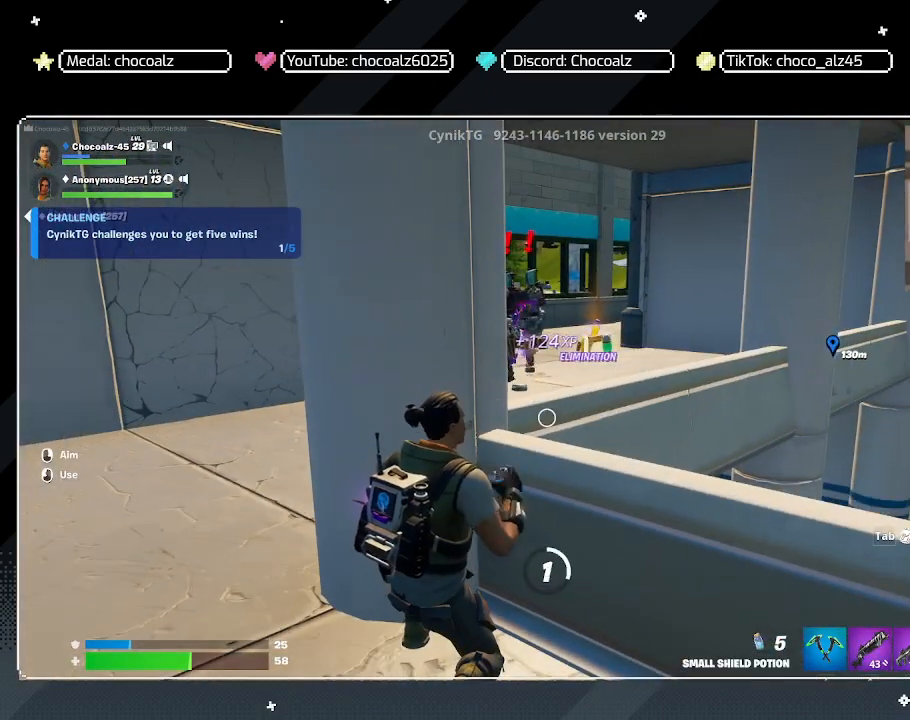
{"keys": [], "mouse": [], "mouse_move": "still", "events": []}
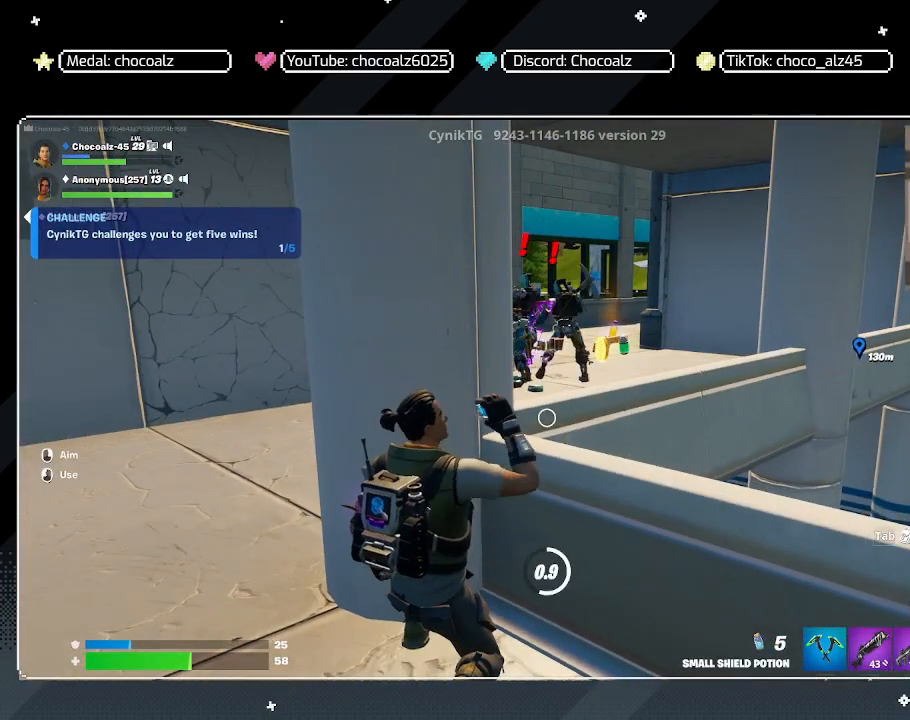
{"keys": [], "mouse": [], "mouse_move": "still", "events": []}
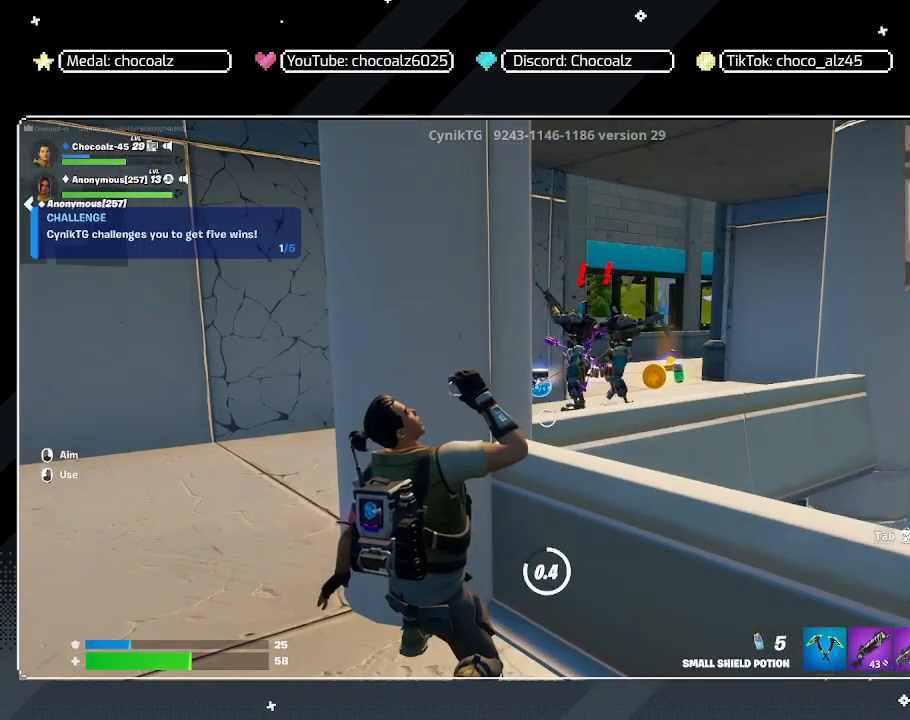
{"keys": [], "mouse": [], "mouse_move": "still", "events": []}
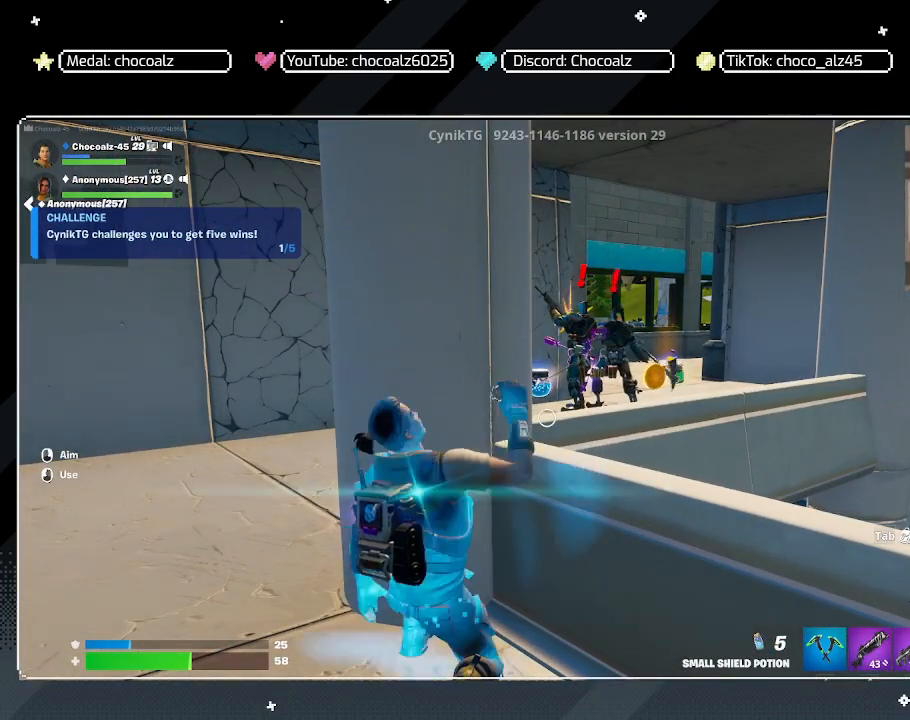
{"keys": ["2"], "mouse": [], "mouse_move": "still", "events": [[450, "2", "down"]]}
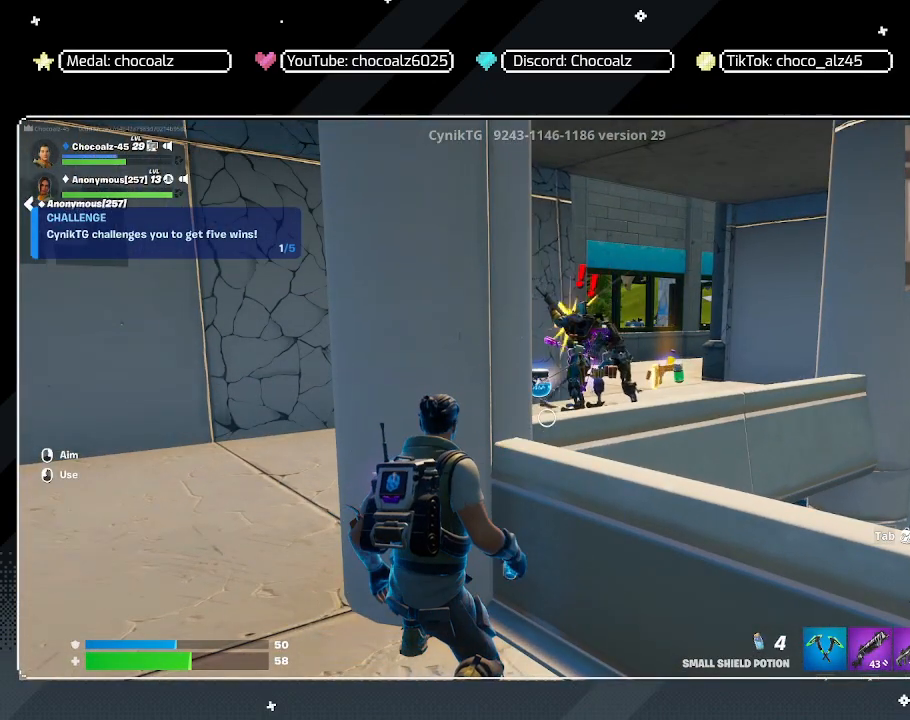
{"keys": [], "mouse": [], "mouse_move": "still", "events": [[100, "2", "up"]]}
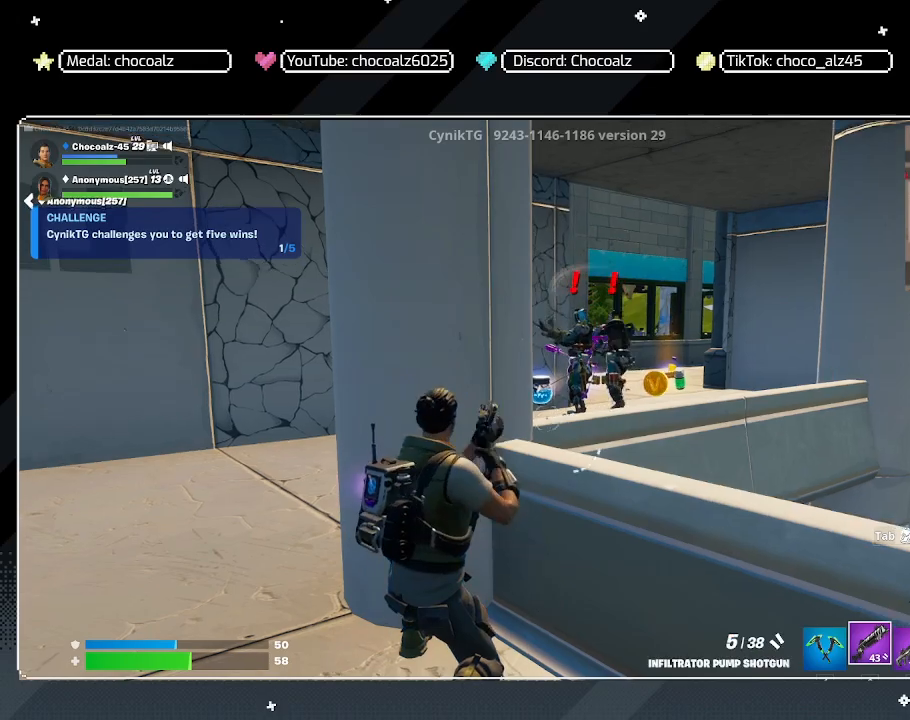
{"keys": [], "mouse": [], "mouse_move": "still", "events": [[150, "r", "down"], [250, "r", "up"], [300, "r", "down"], [400, "r", "up"]]}
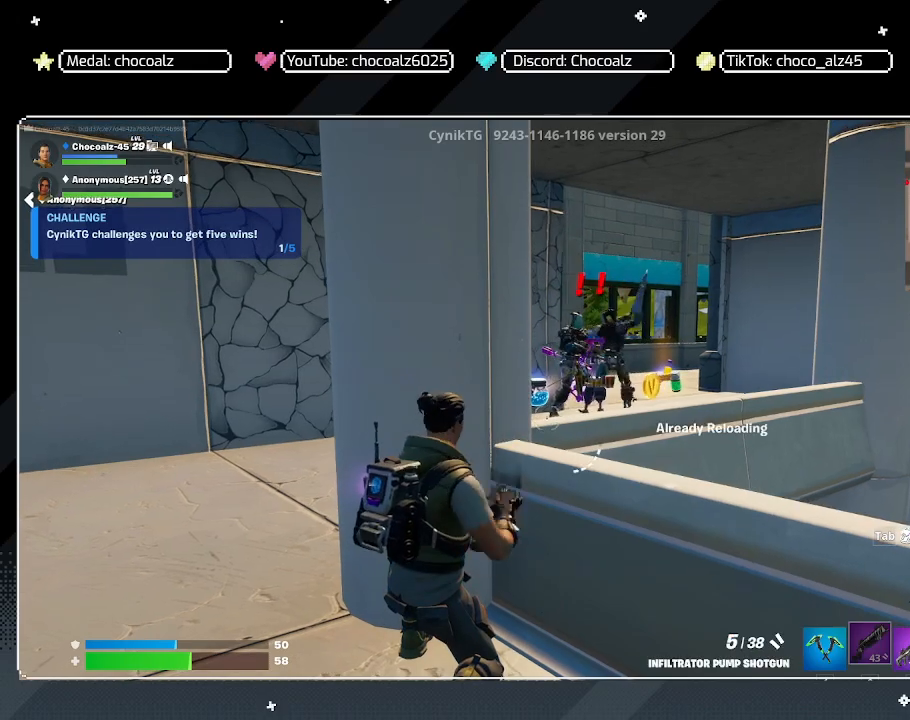
{"keys": ["ctrl"], "mouse": [], "mouse_move": "still", "events": [[400, "ctrl", "down"]]}
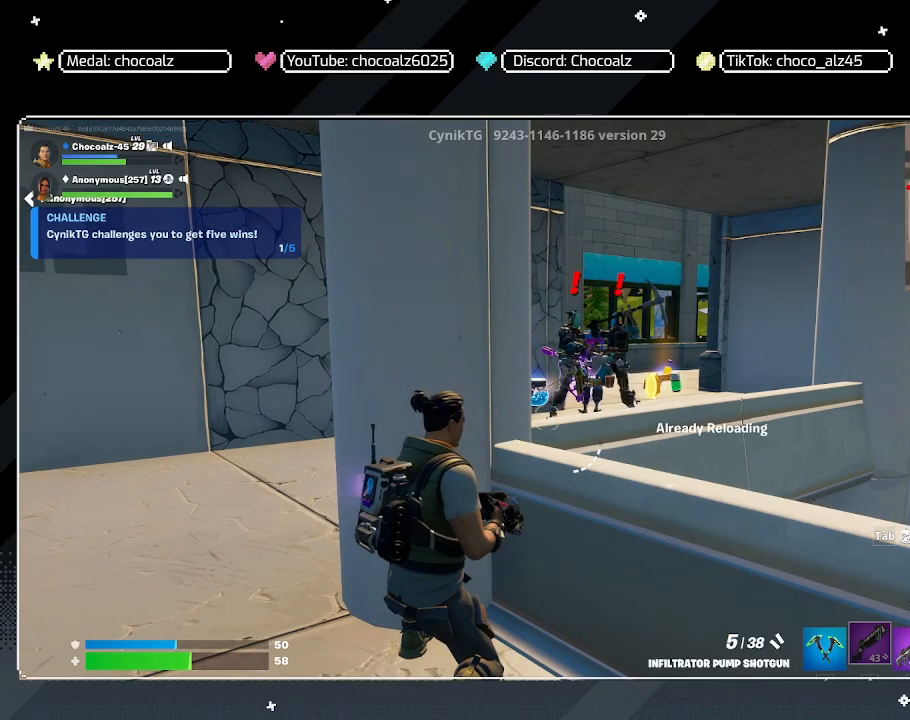
{"keys": ["a"], "mouse": [], "mouse_move": "up-right", "events": [[50, "ctrl", "up"], [417, "a", "down"]]}
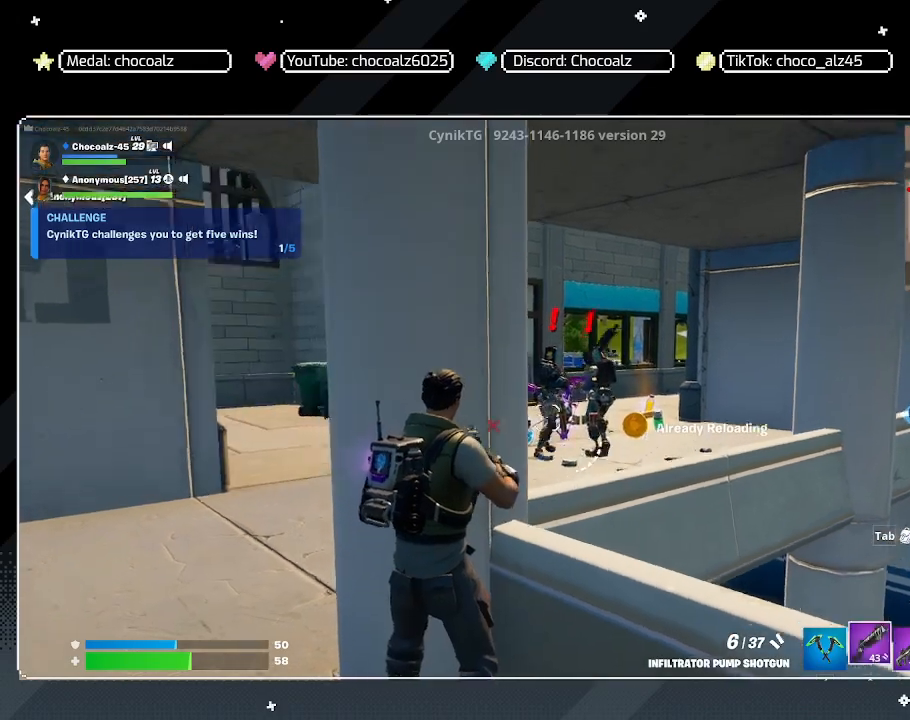
{"keys": ["a"], "mouse": ["right"], "mouse_move": "still", "events": [[250, "mouse_right", "down"]]}
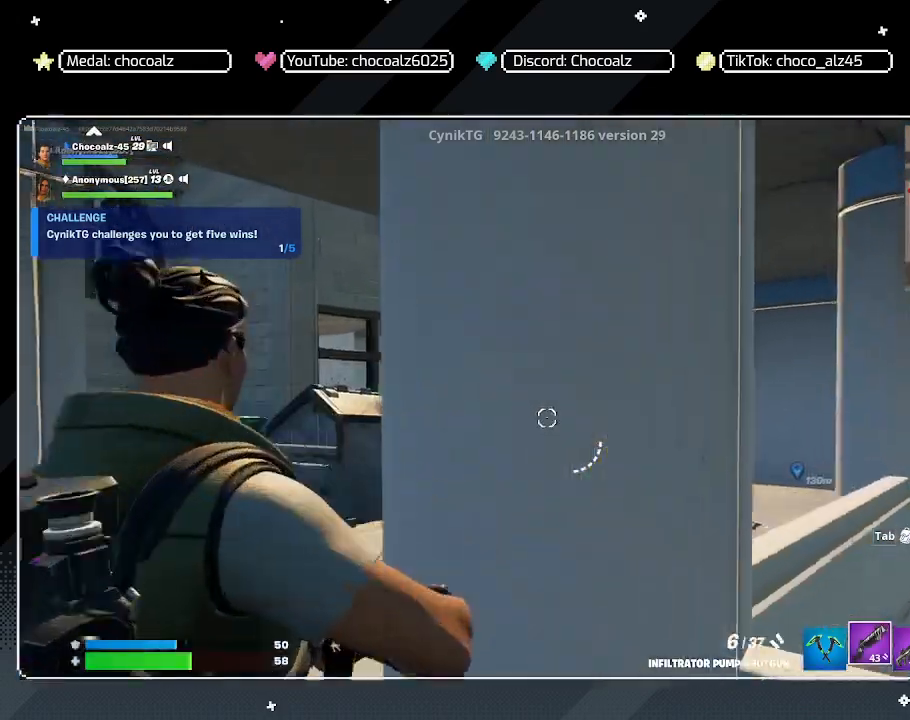
{"keys": [], "mouse": ["right"], "mouse_move": "still", "events": [[400, "a", "up"]]}